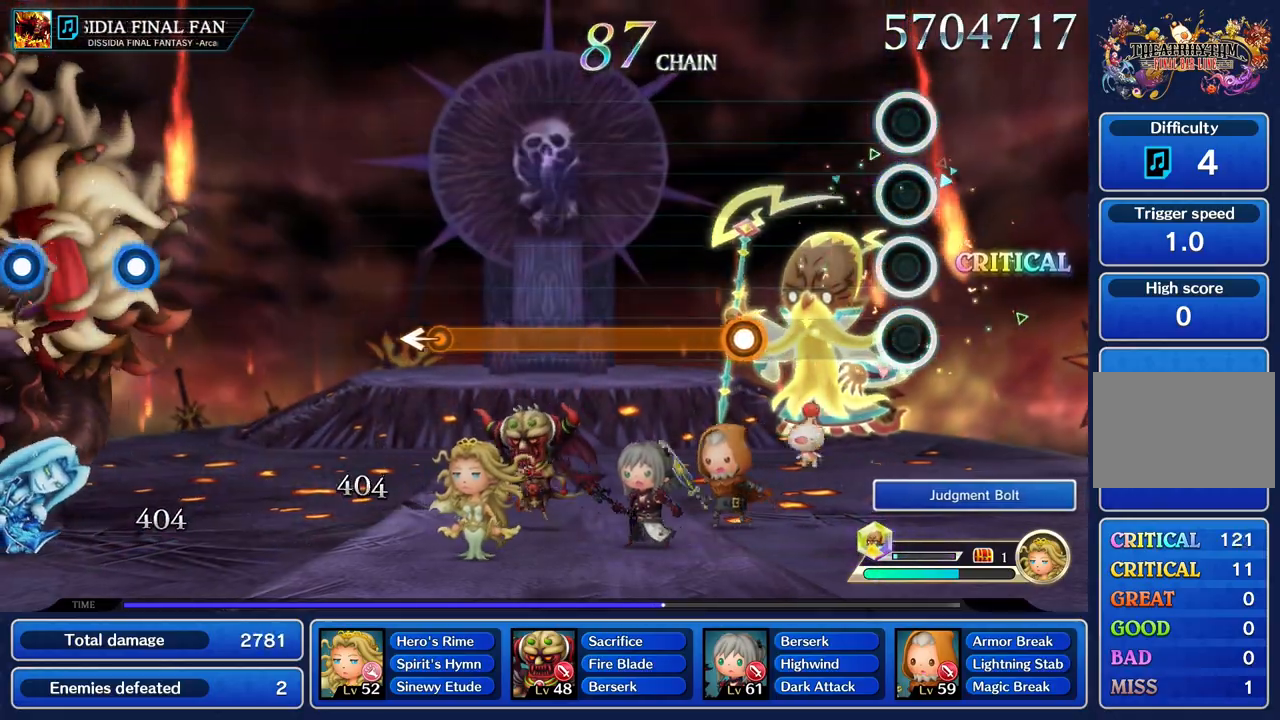
Gameplay with a controller (PlayStation layout); each line is a JSON object with the inputs held at the frame after it. "events" lists button and stick changes between this image and that frame as [ms after this image, input, new state], when the widget could be followed in between. Not read: CIRCLE L3 R2 R3 SQUARE.
{"buttons": ["R1"], "left_stick": "center", "right_stick": "center", "events": [[484, "R1", "down"]]}
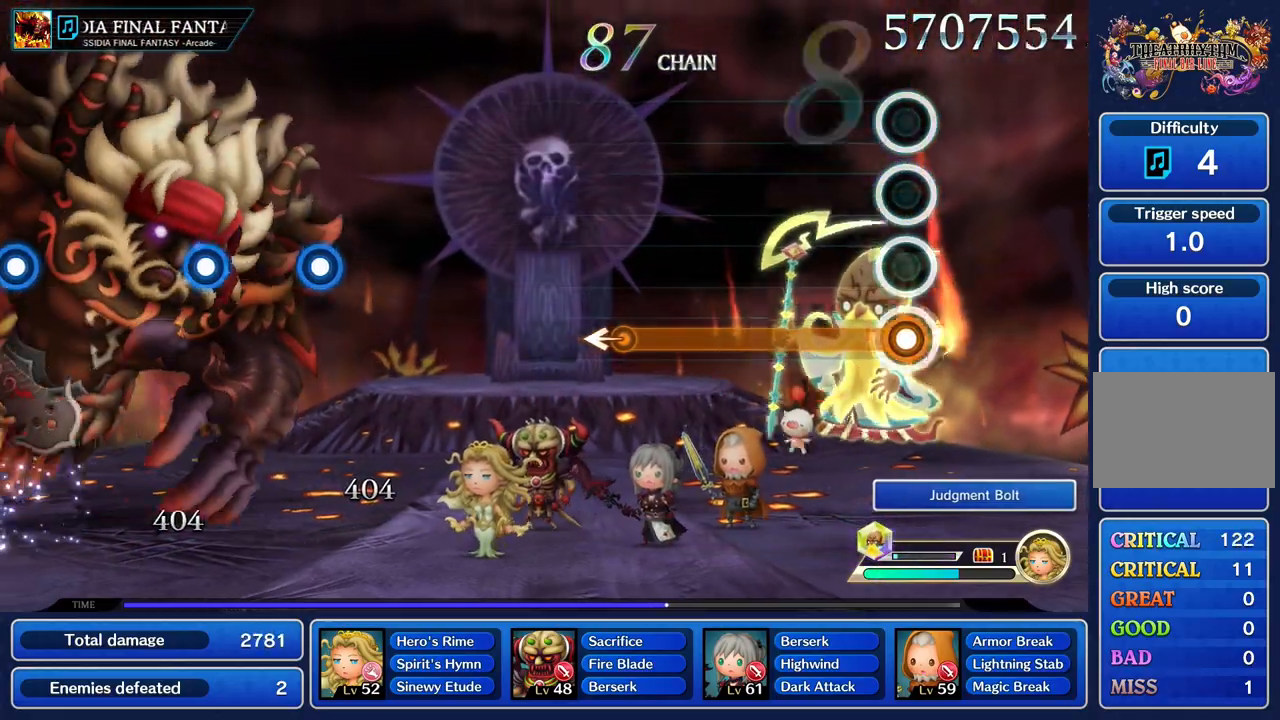
{"buttons": ["R1"], "left_stick": "center", "right_stick": "center", "events": []}
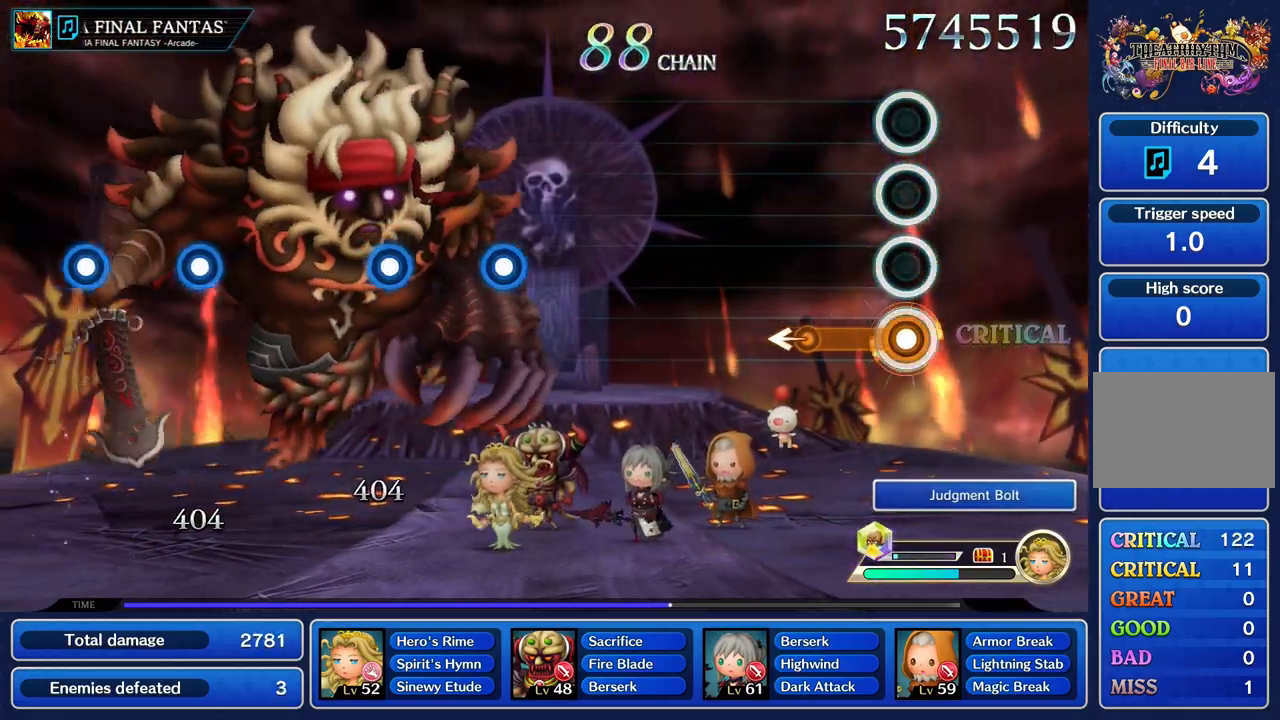
{"buttons": ["R1"], "left_stick": "center", "right_stick": "center", "events": [[301, "left_stick", "left"], [467, "left_stick", "center"]]}
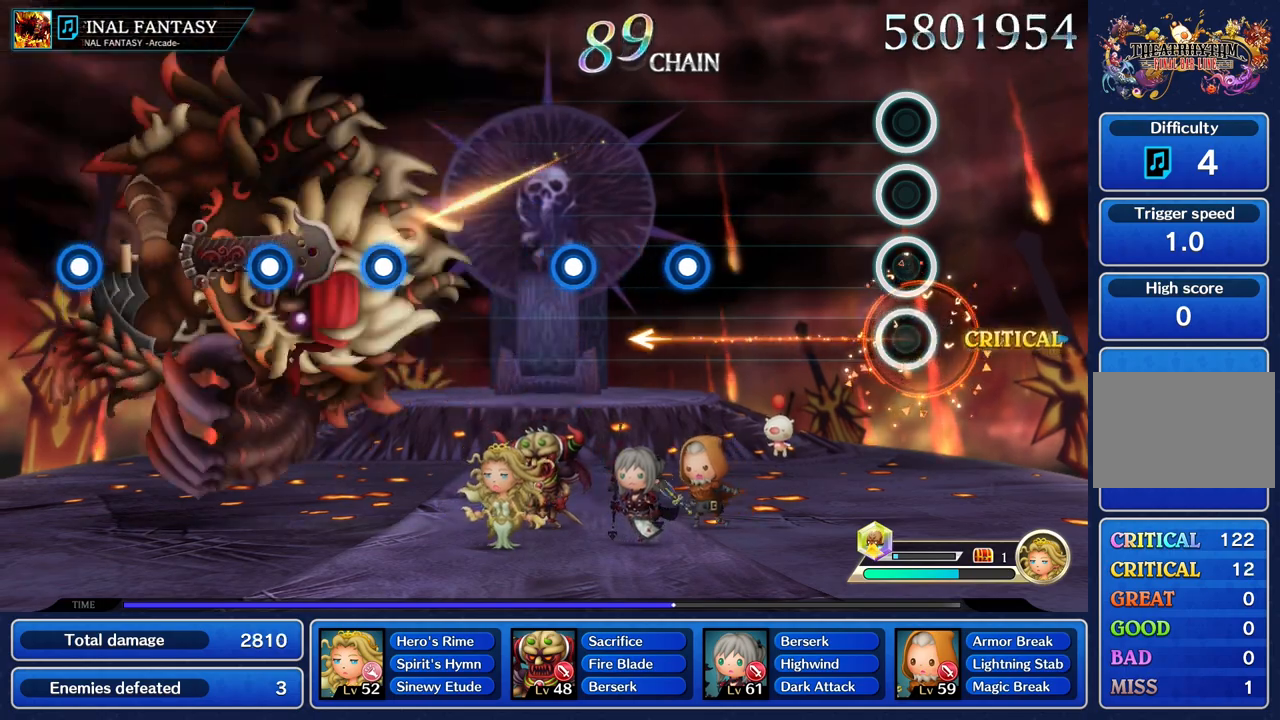
{"buttons": [], "left_stick": "center", "right_stick": "center", "events": [[100, "R1", "up"]]}
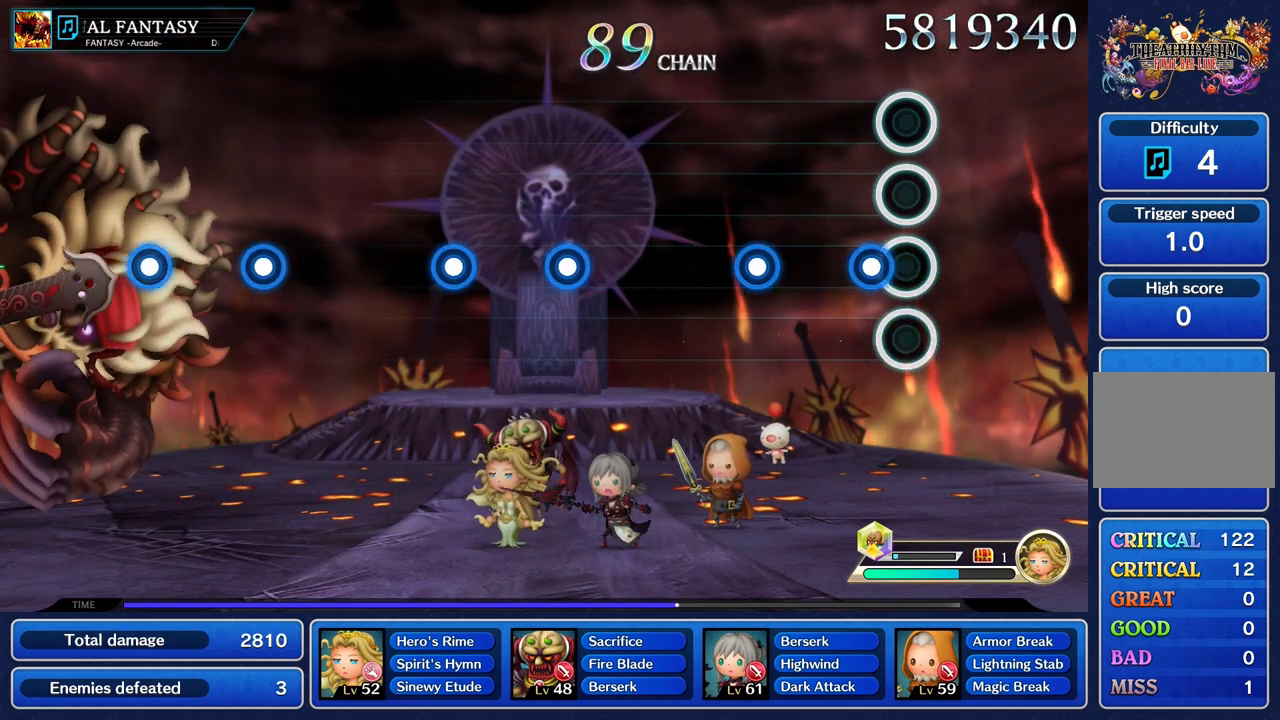
{"buttons": ["R1"], "left_stick": "center", "right_stick": "center", "events": [[100, "R1", "down"], [200, "R1", "up"], [451, "R1", "down"]]}
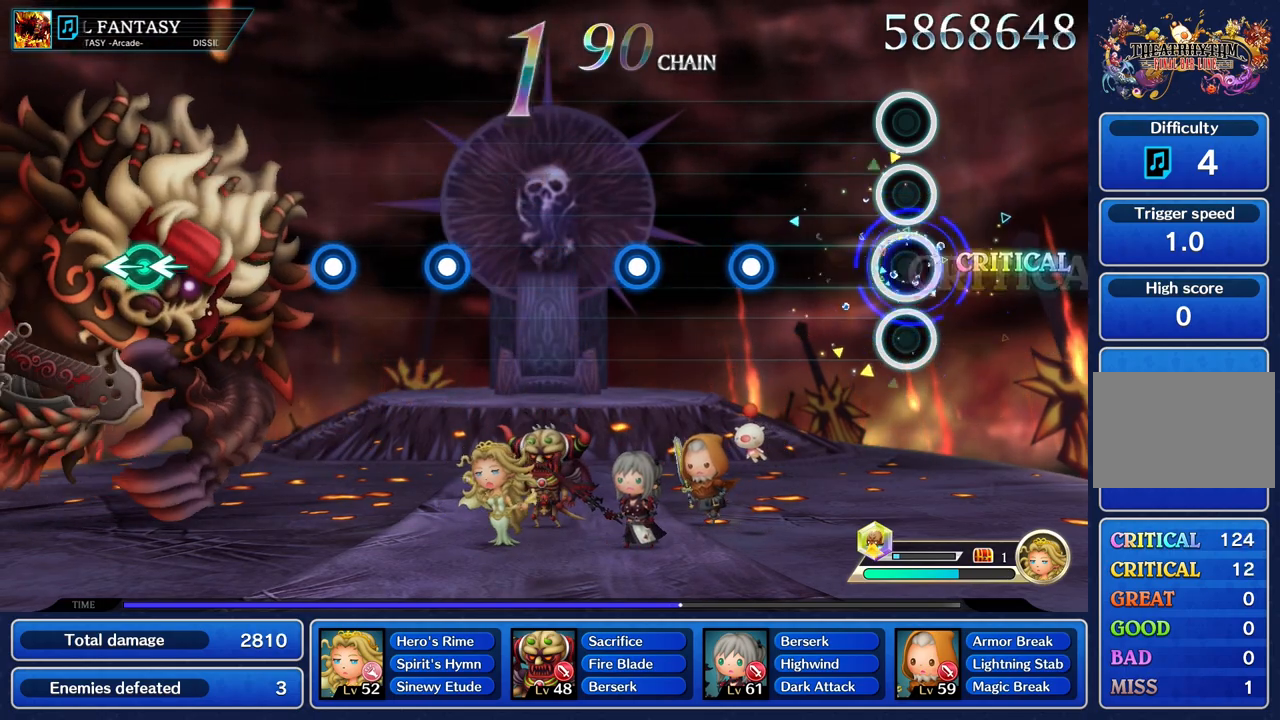
{"buttons": ["R1"], "left_stick": "center", "right_stick": "center", "events": [[50, "R1", "up"], [434, "R1", "down"]]}
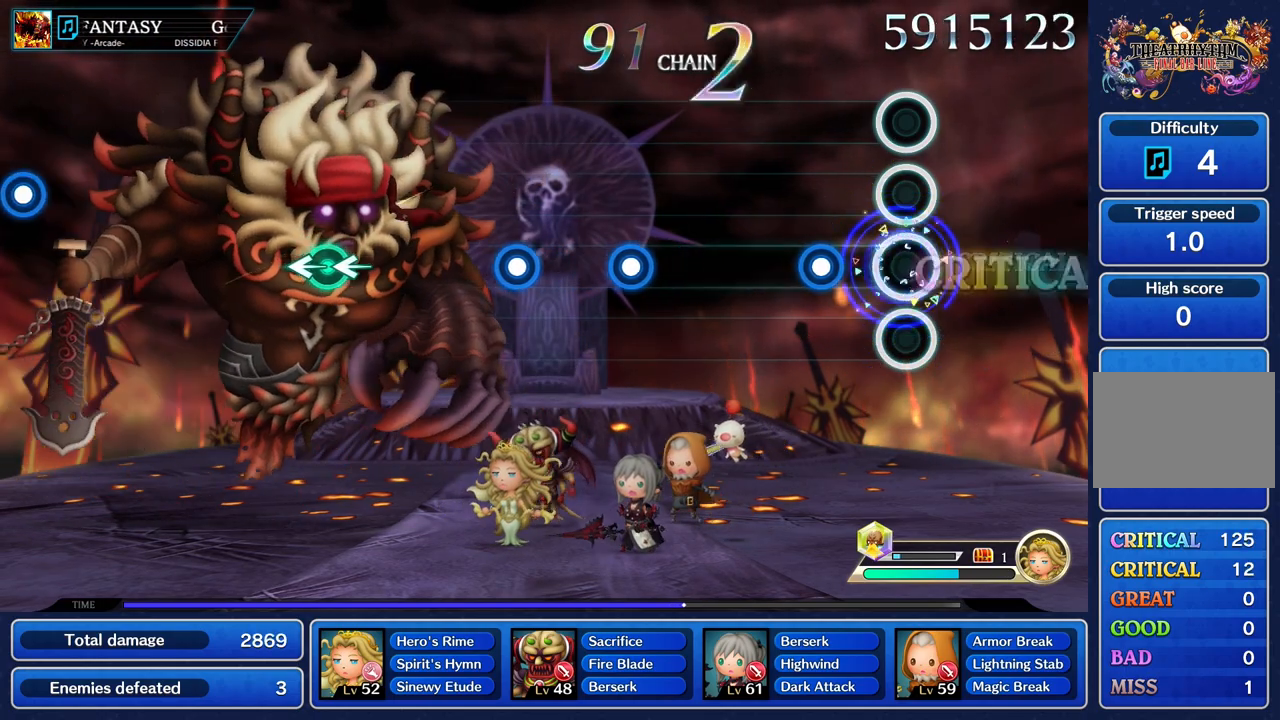
{"buttons": [], "left_stick": "center", "right_stick": "center", "events": [[50, "R1", "up"], [250, "R1", "down"], [351, "R1", "up"]]}
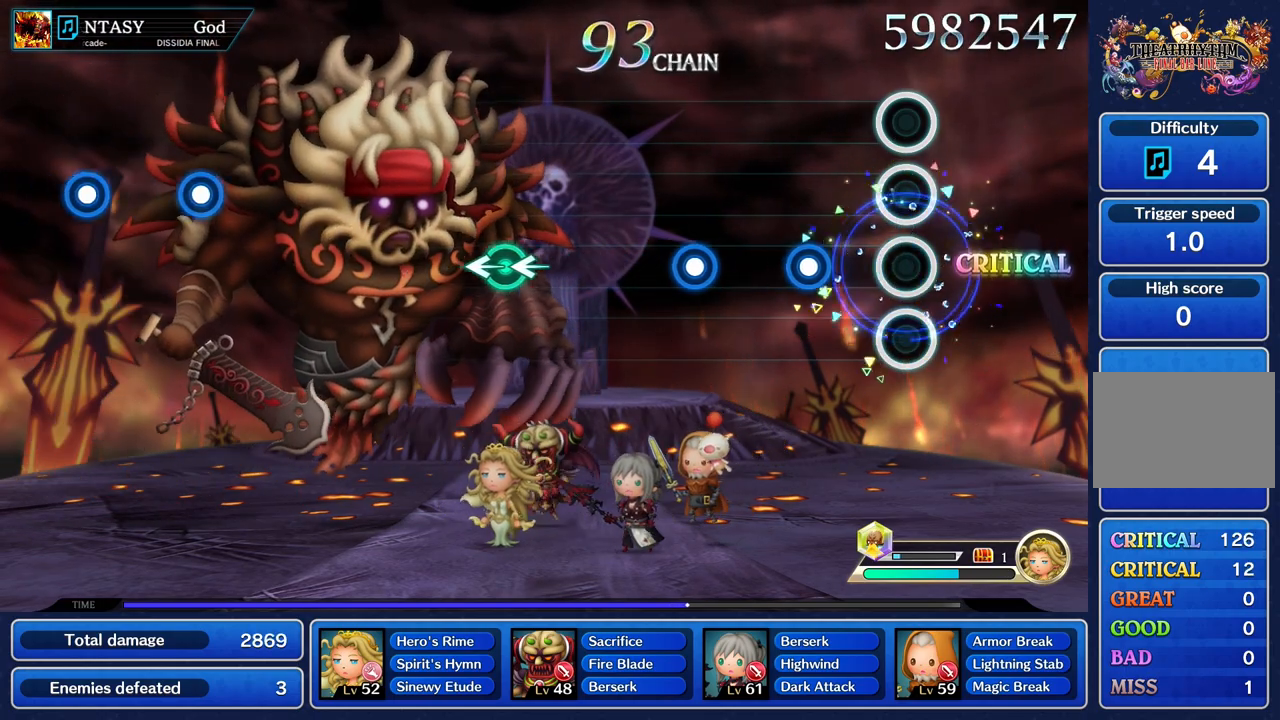
{"buttons": [], "left_stick": "center", "right_stick": "center", "events": [[300, "R1", "down"], [400, "R1", "up"]]}
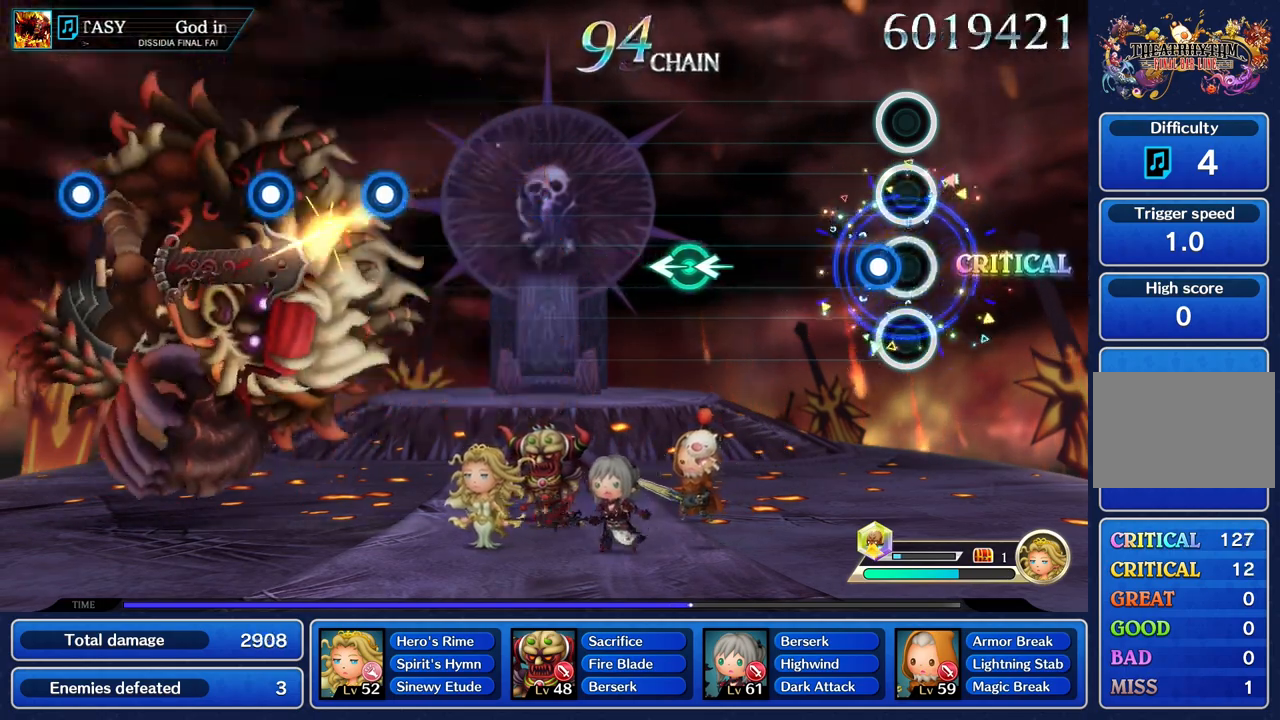
{"buttons": [], "left_stick": "center", "right_stick": "center", "events": [[83, "R1", "down"], [200, "R1", "up"]]}
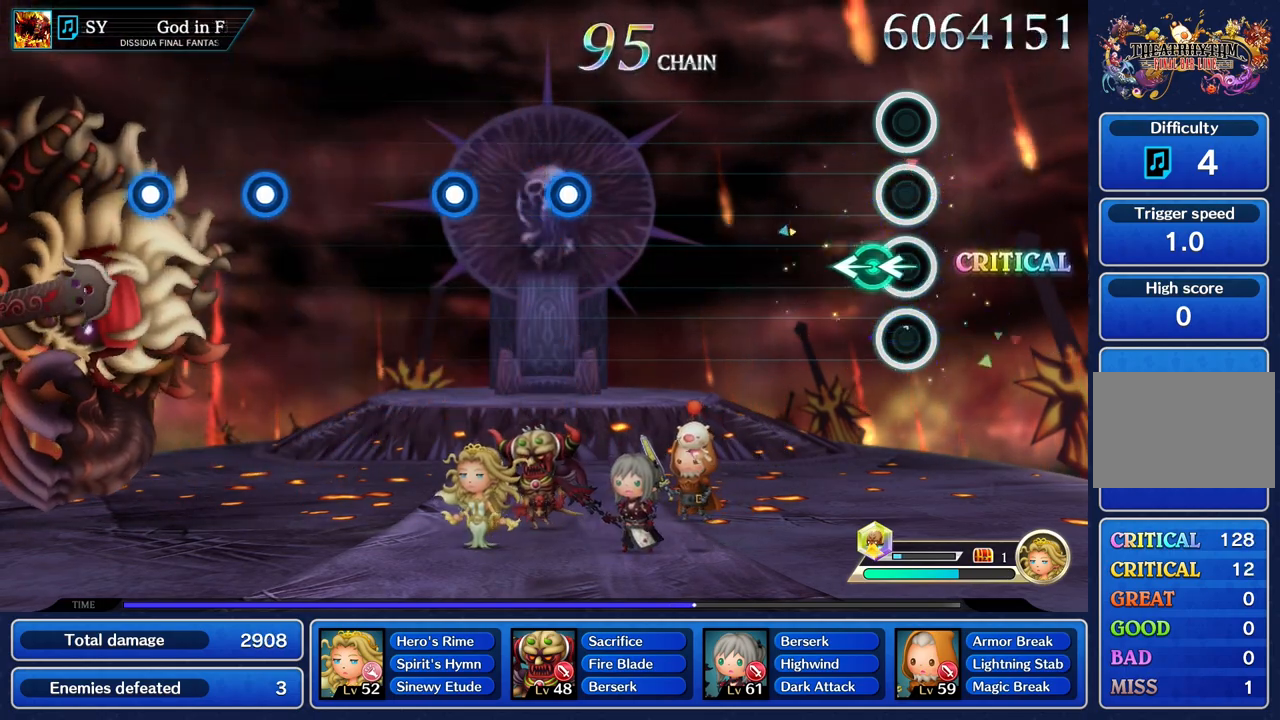
{"buttons": [], "left_stick": "center", "right_stick": "center", "events": [[67, "left_stick", "left"], [67, "right_stick", "left"], [217, "left_stick", "center"], [250, "right_stick", "center"]]}
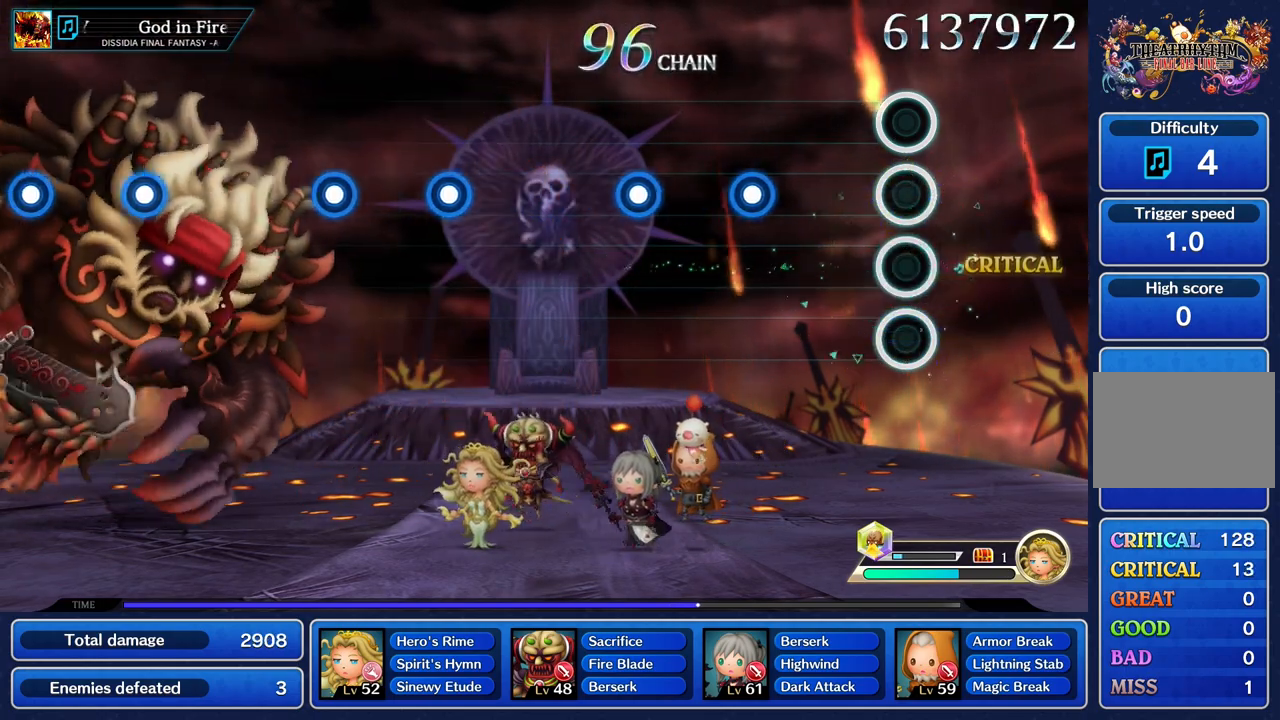
{"buttons": ["R1"], "left_stick": "center", "right_stick": "center", "events": [[417, "R1", "down"]]}
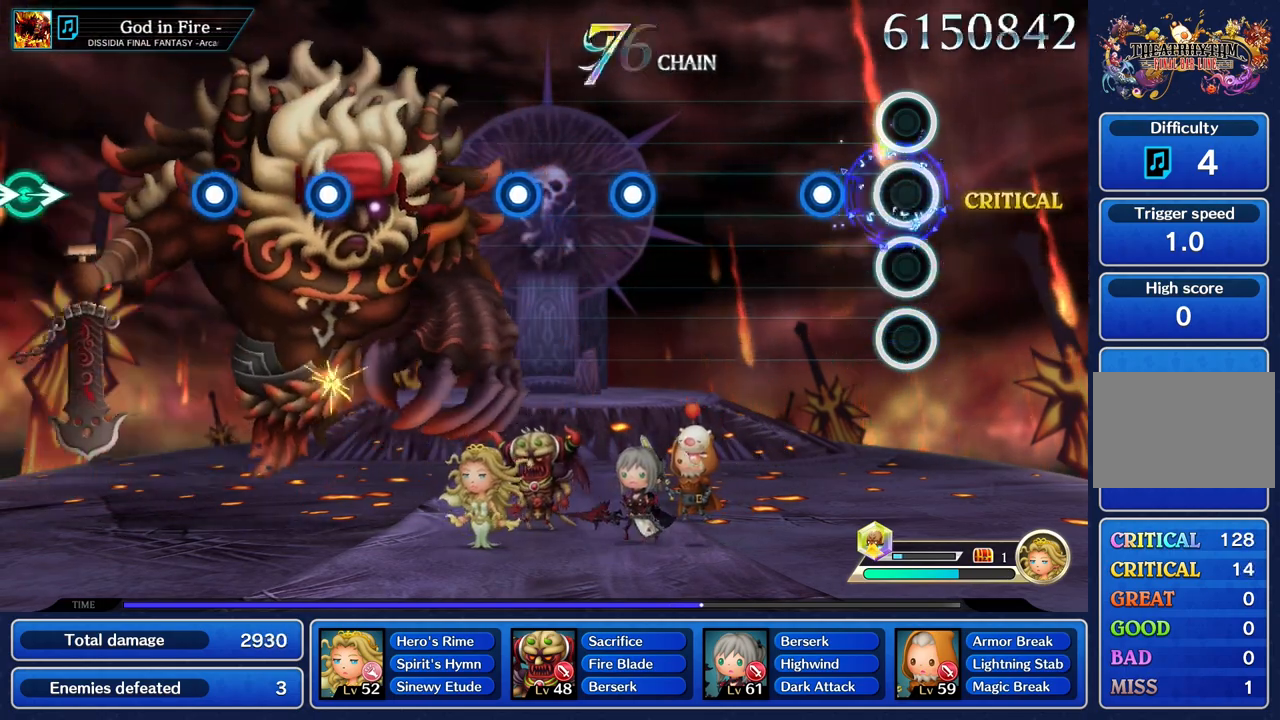
{"buttons": [], "left_stick": "center", "right_stick": "center", "events": [[33, "R1", "up"], [250, "R1", "down"], [367, "R1", "up"]]}
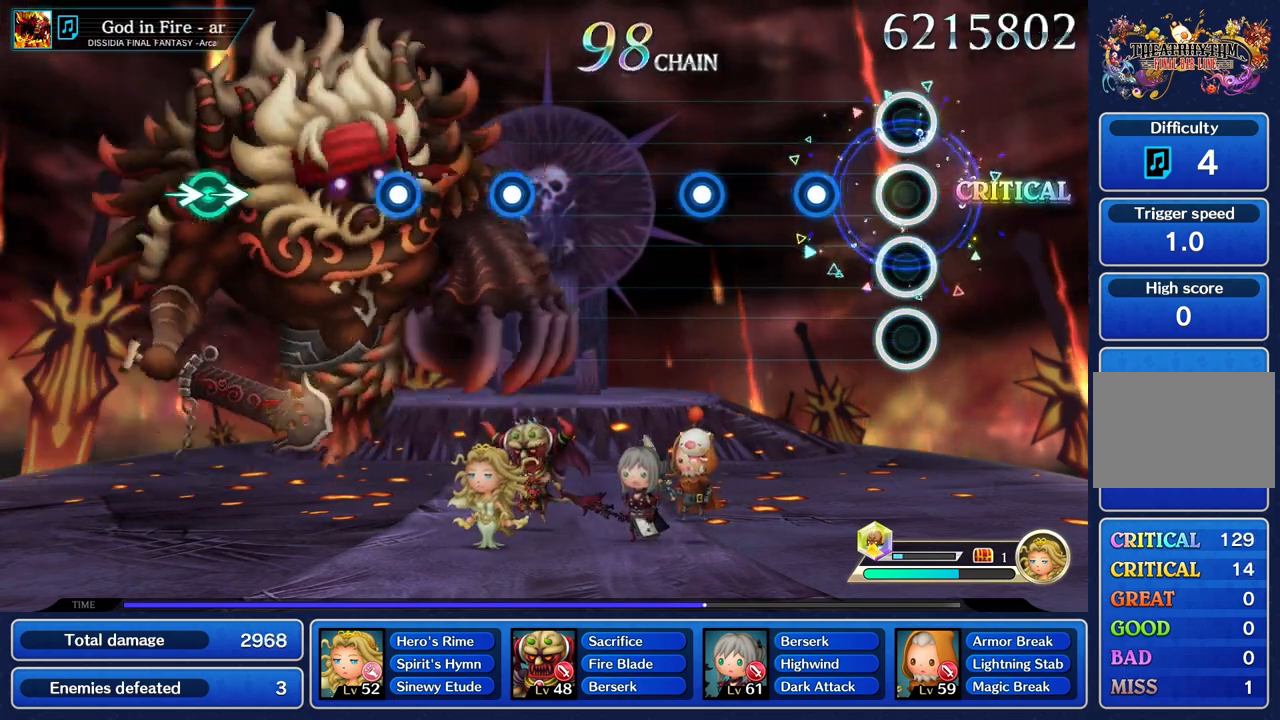
{"buttons": [], "left_stick": "center", "right_stick": "center", "events": [[250, "R1", "down"], [367, "R1", "up"]]}
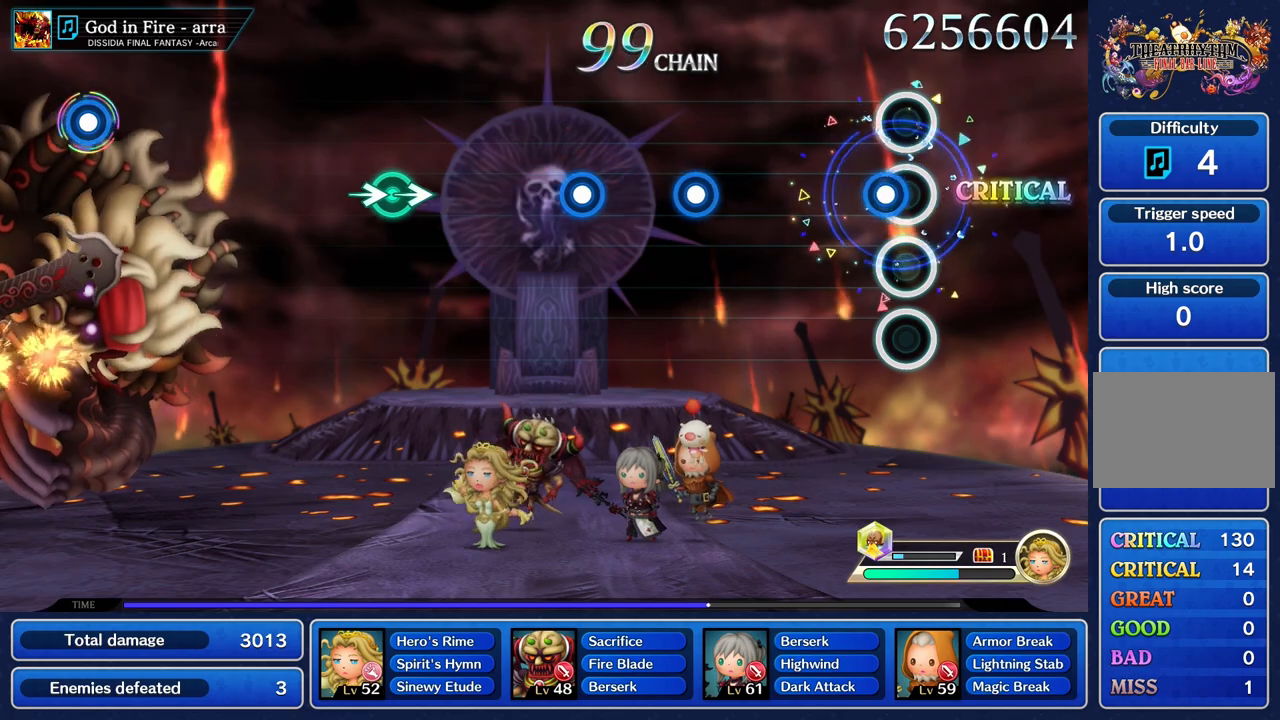
{"buttons": [], "left_stick": "center", "right_stick": "center", "events": [[100, "R1", "down"], [217, "R1", "up"]]}
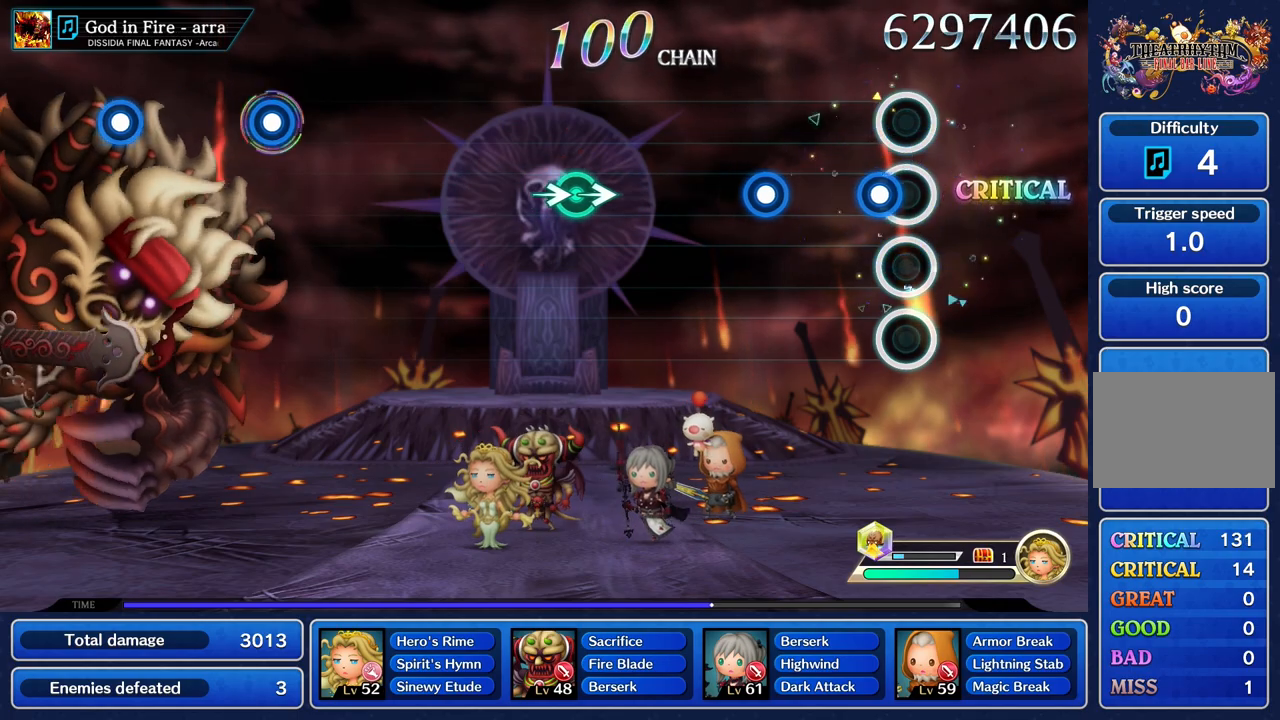
{"buttons": ["R1"], "left_stick": "center", "right_stick": "center", "events": [[100, "R1", "down"], [216, "R1", "up"], [400, "R1", "down"]]}
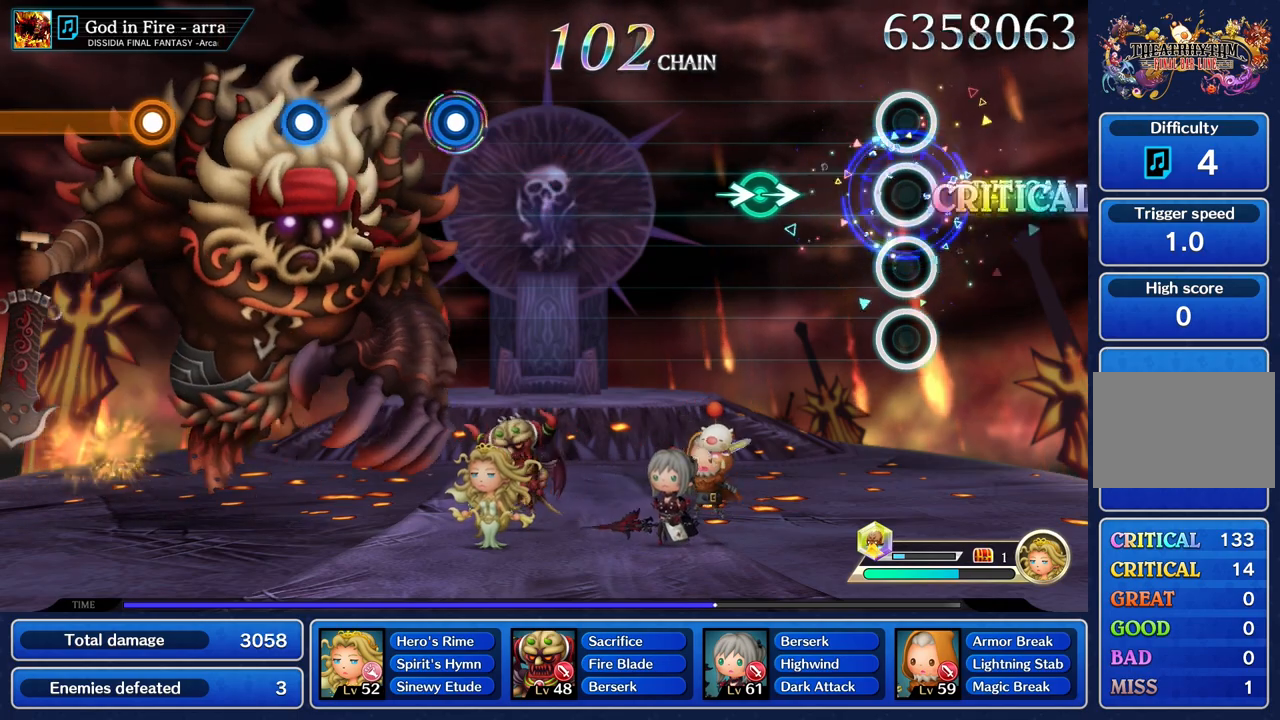
{"buttons": [], "left_stick": "right", "right_stick": "center", "events": [[17, "R1", "up"], [384, "right_stick", "right"], [400, "left_stick", "right"], [484, "right_stick", "center"]]}
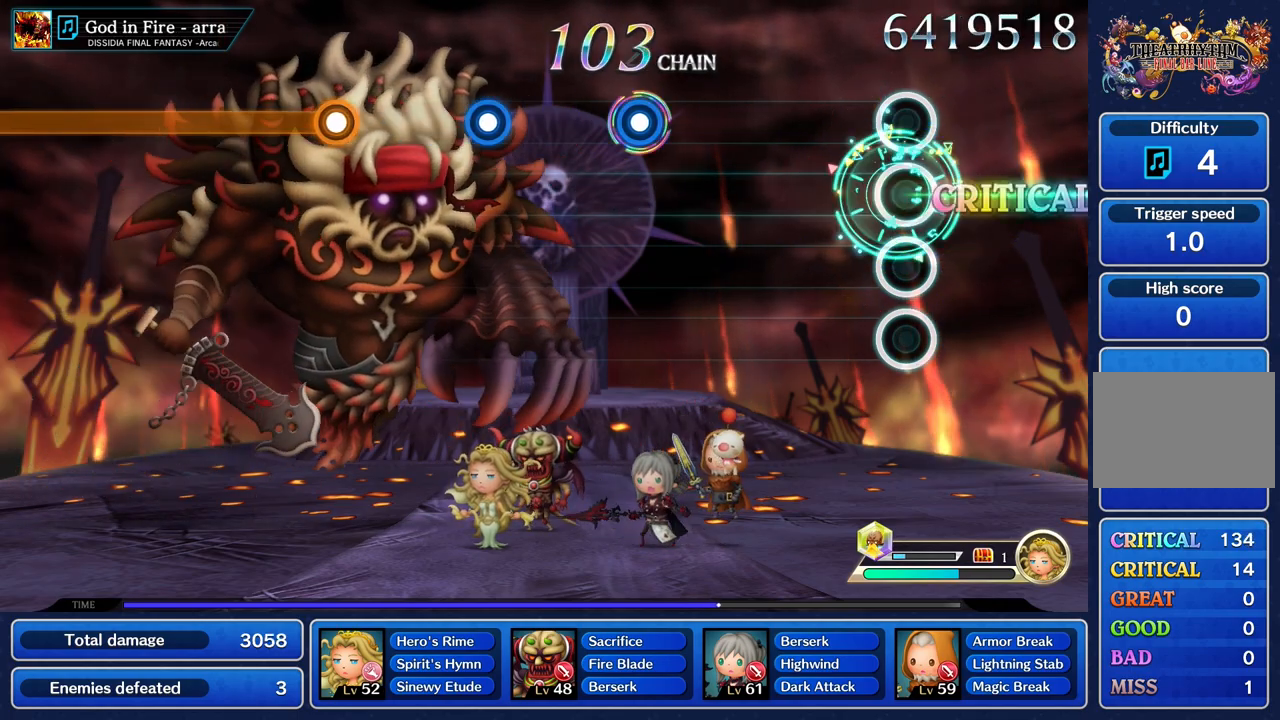
{"buttons": [], "left_stick": "center", "right_stick": "center", "events": [[66, "left_stick", "center"]]}
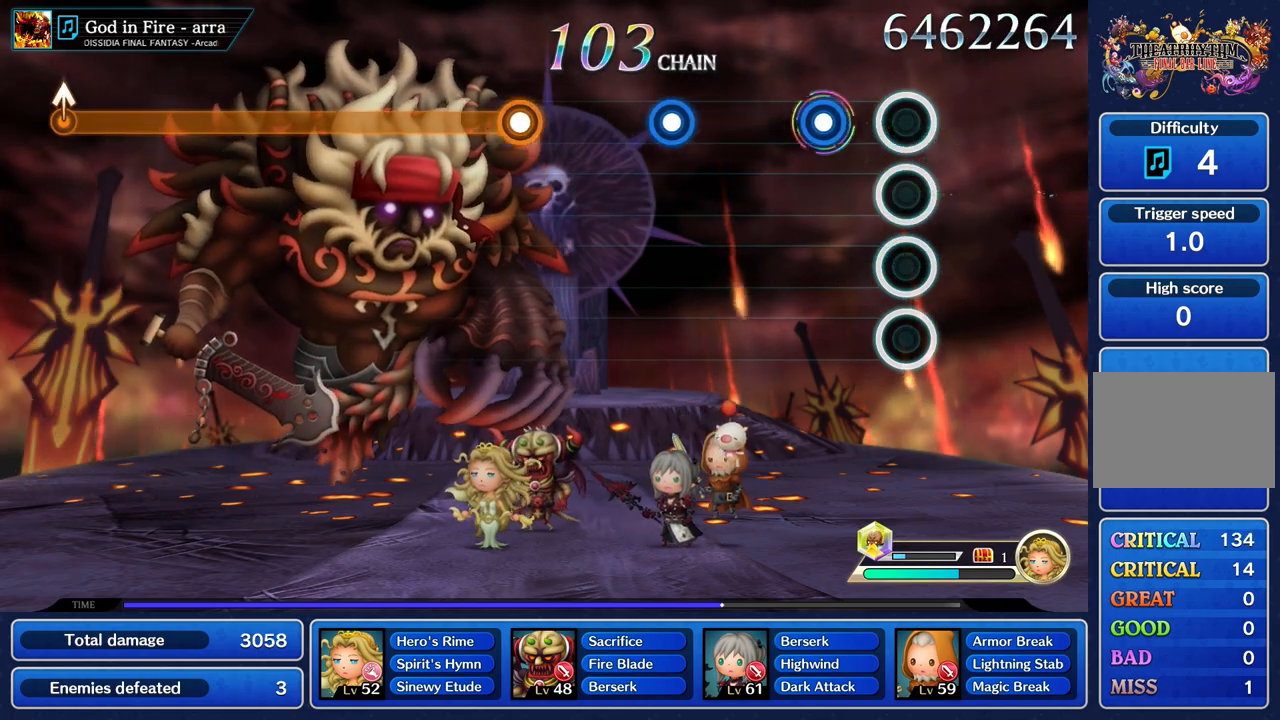
{"buttons": [], "left_stick": "center", "right_stick": "center", "events": [[234, "R1", "down"], [350, "R1", "up"]]}
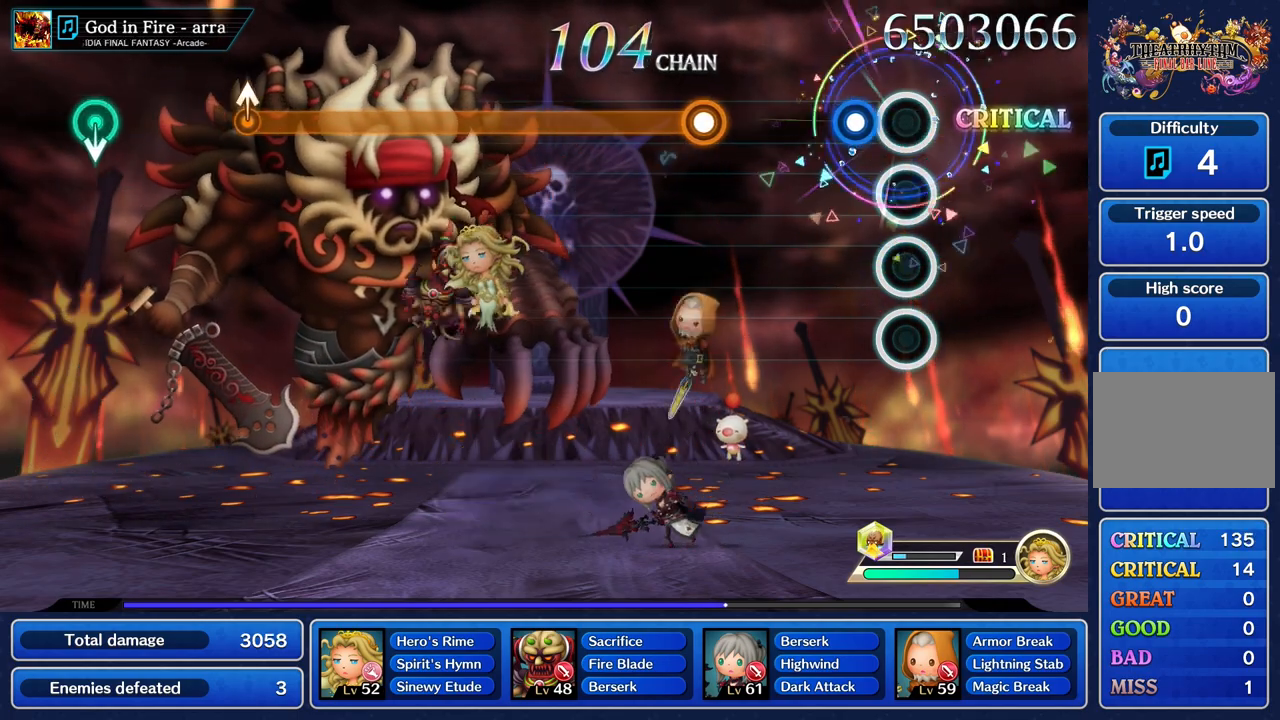
{"buttons": [], "left_stick": "center", "right_stick": "center", "events": [[150, "R1", "down"], [266, "R1", "up"]]}
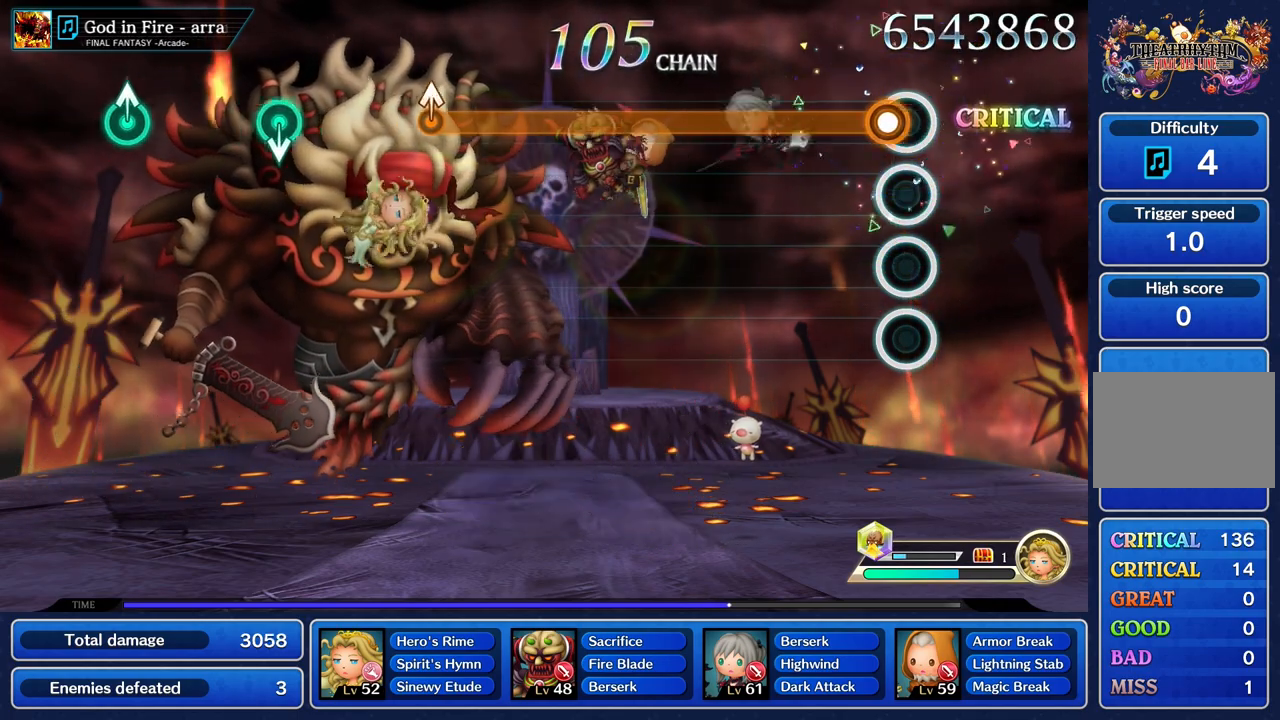
{"buttons": ["R1"], "left_stick": "center", "right_stick": "center", "events": [[67, "R1", "down"]]}
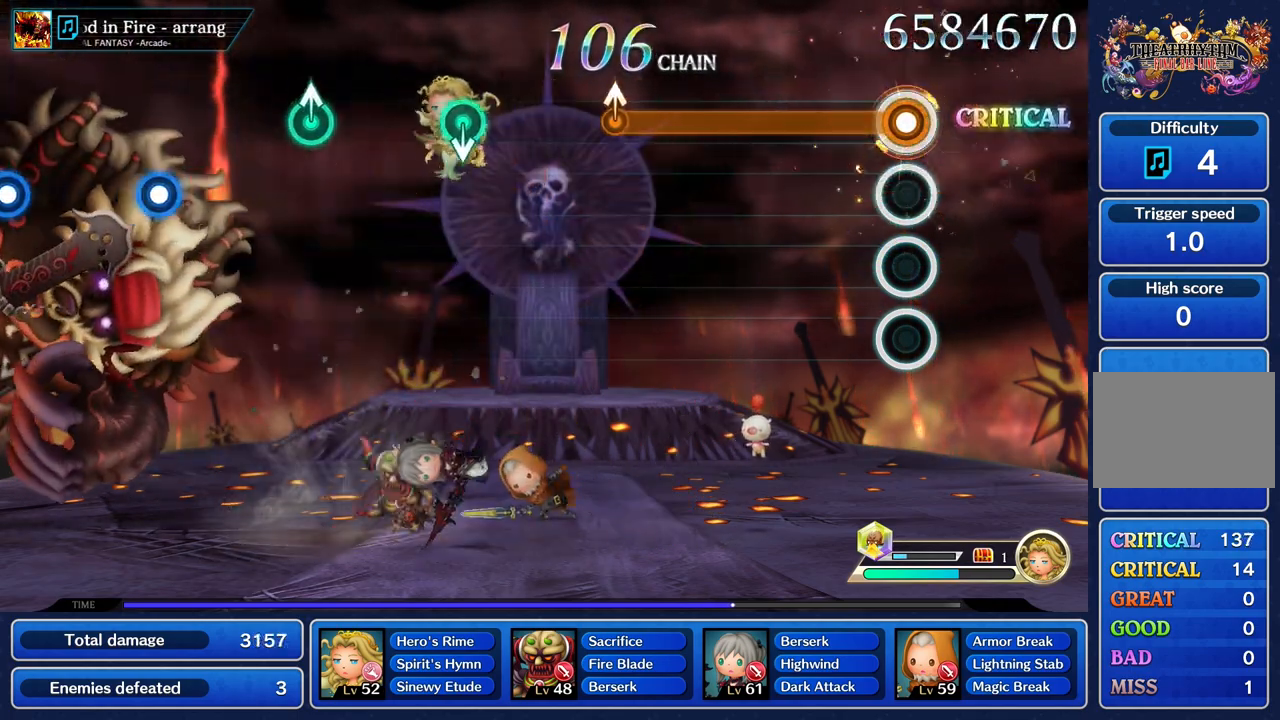
{"buttons": ["R1"], "left_stick": "center", "right_stick": "center", "events": []}
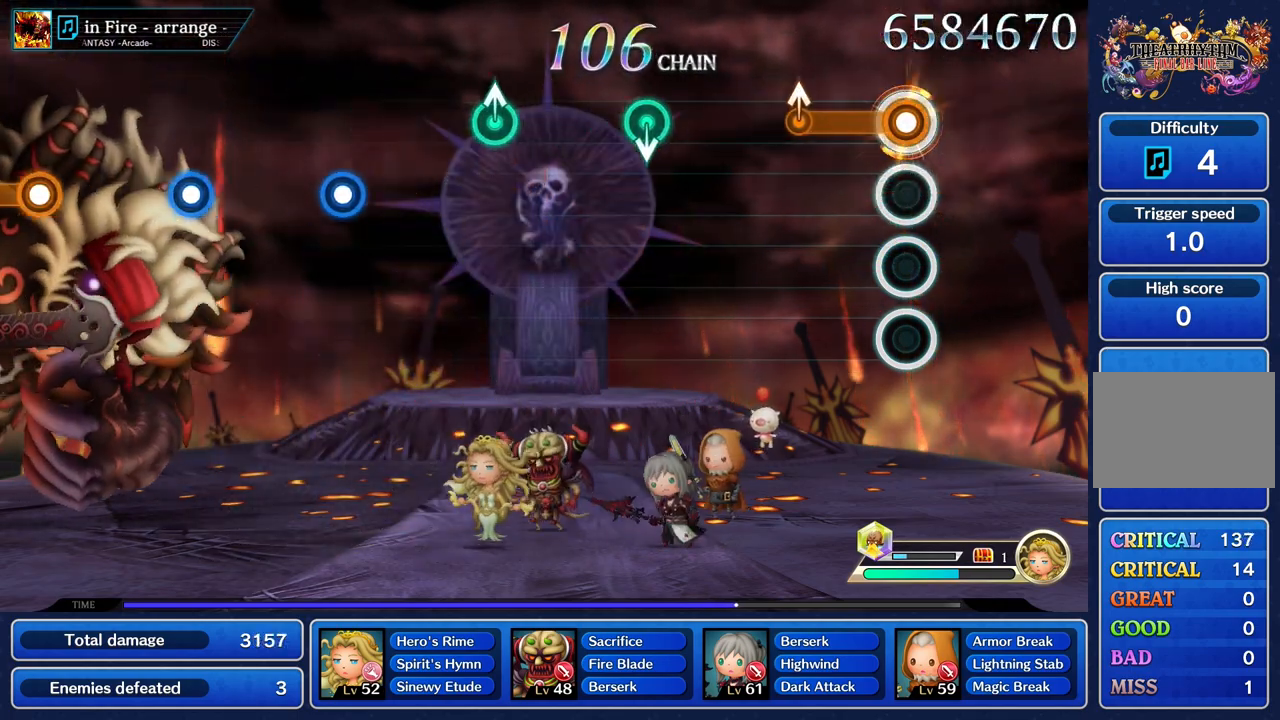
{"buttons": [], "left_stick": "center", "right_stick": "center", "events": [[334, "left_stick", "up"], [384, "R1", "up"], [451, "left_stick", "center"]]}
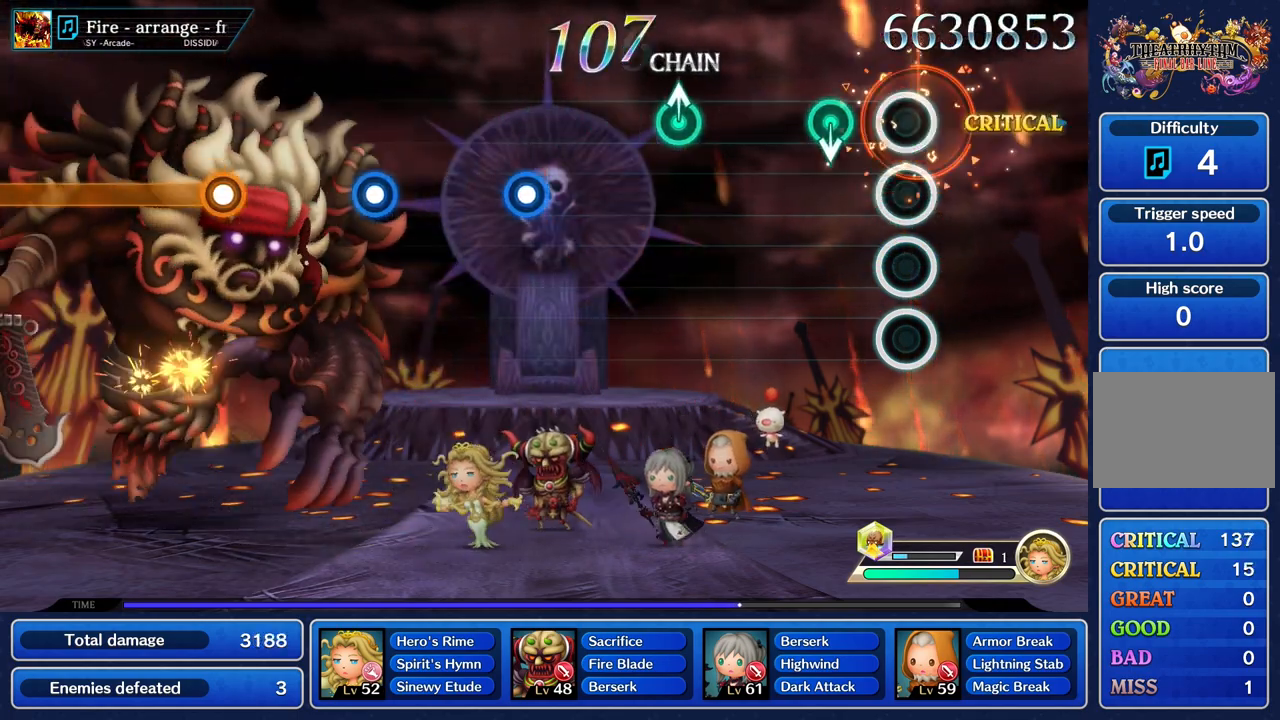
{"buttons": [], "left_stick": "center", "right_stick": "center", "events": [[250, "left_stick", "down"], [400, "left_stick", "center"]]}
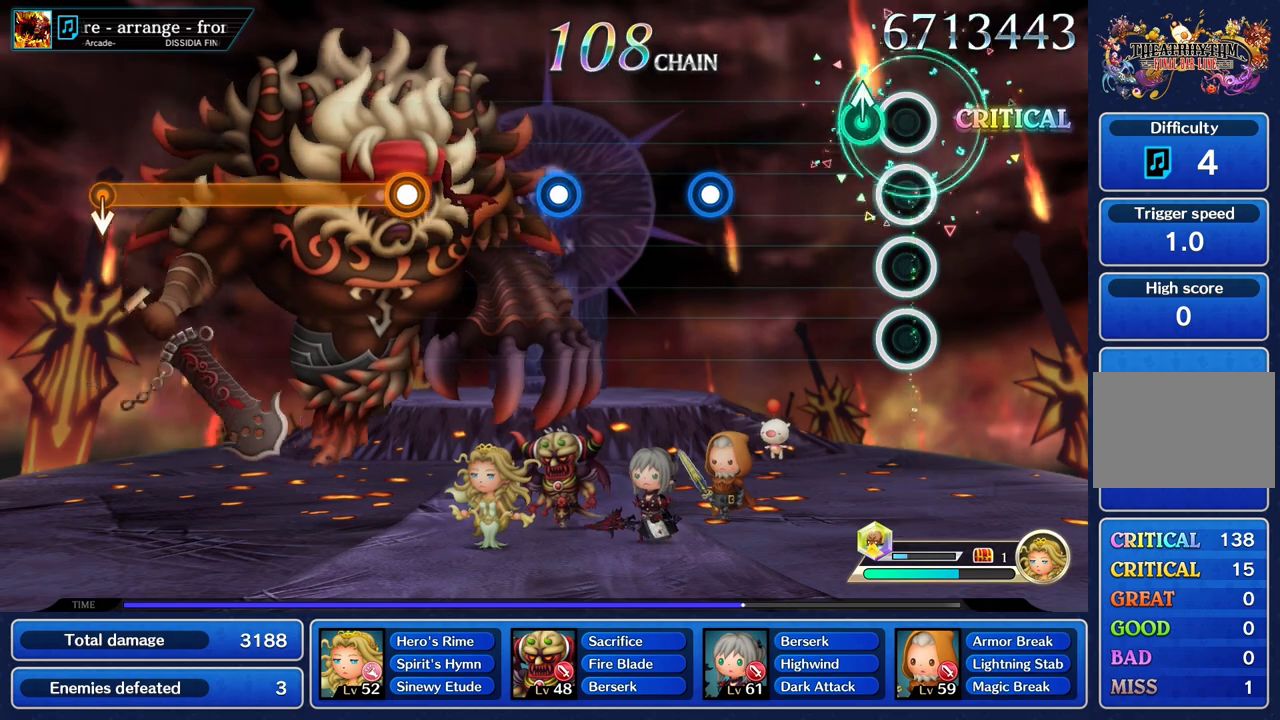
{"buttons": [], "left_stick": "center", "right_stick": "center", "events": [[134, "left_stick", "up"], [250, "left_stick", "center"]]}
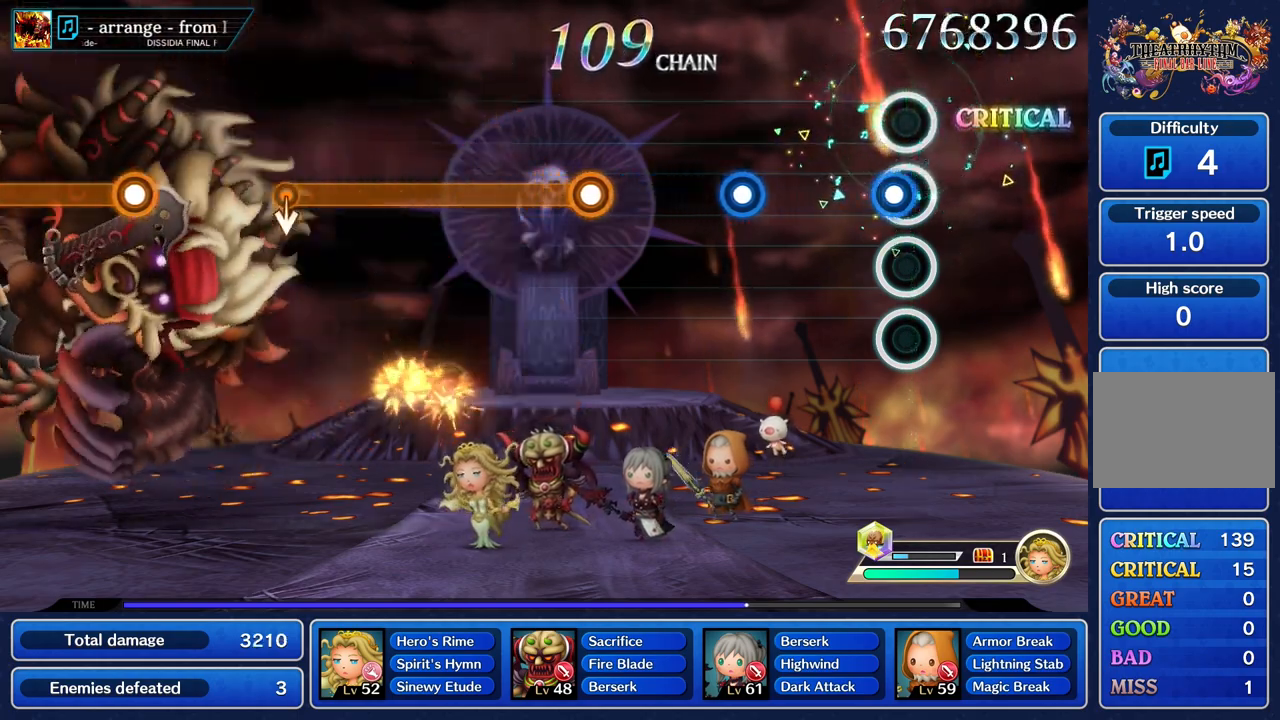
{"buttons": ["R1"], "left_stick": "center", "right_stick": "center", "events": [[33, "R1", "down"], [150, "R1", "up"], [467, "R1", "down"]]}
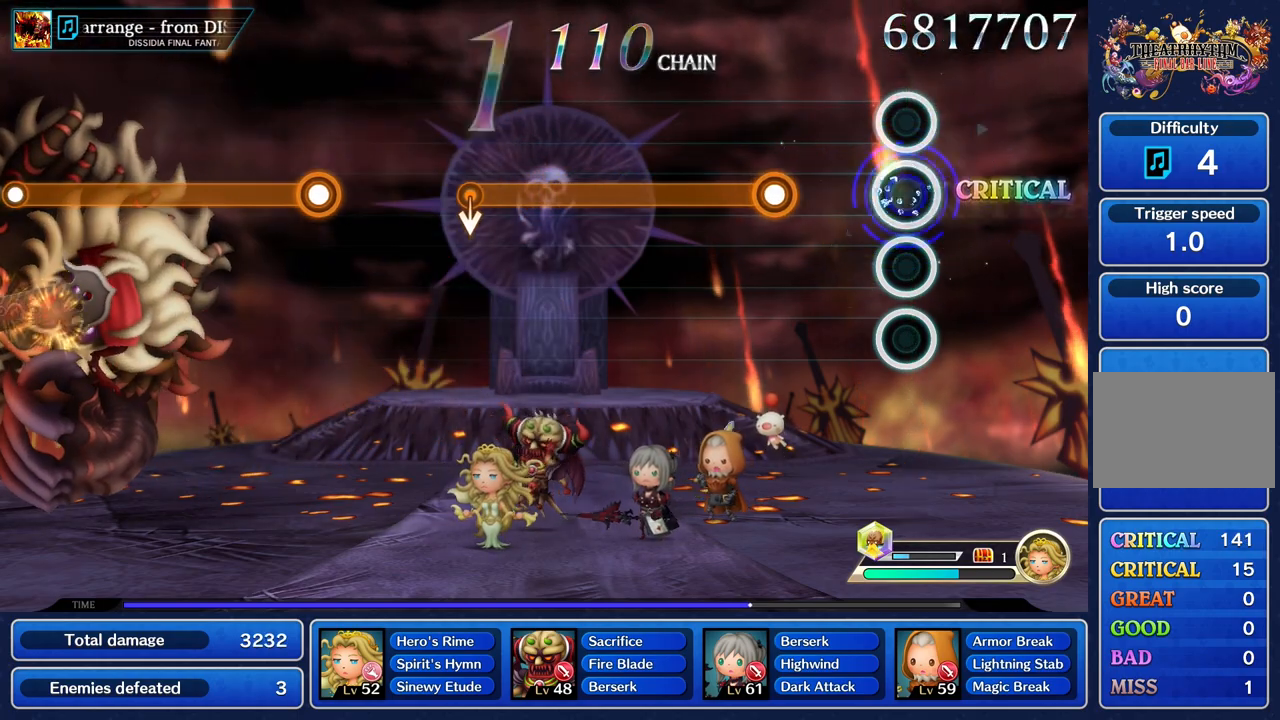
{"buttons": ["R1"], "left_stick": "center", "right_stick": "center", "events": [[83, "R1", "up"], [367, "R1", "down"]]}
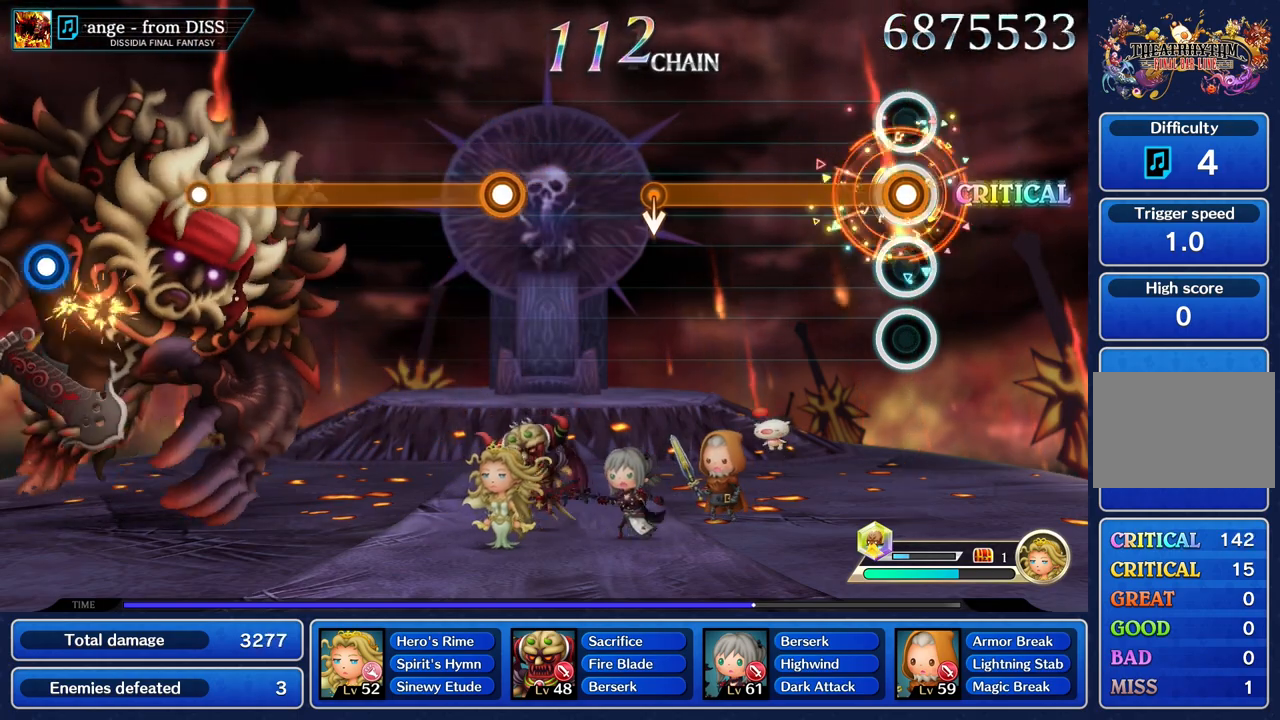
{"buttons": ["R1"], "left_stick": "center", "right_stick": "center", "events": []}
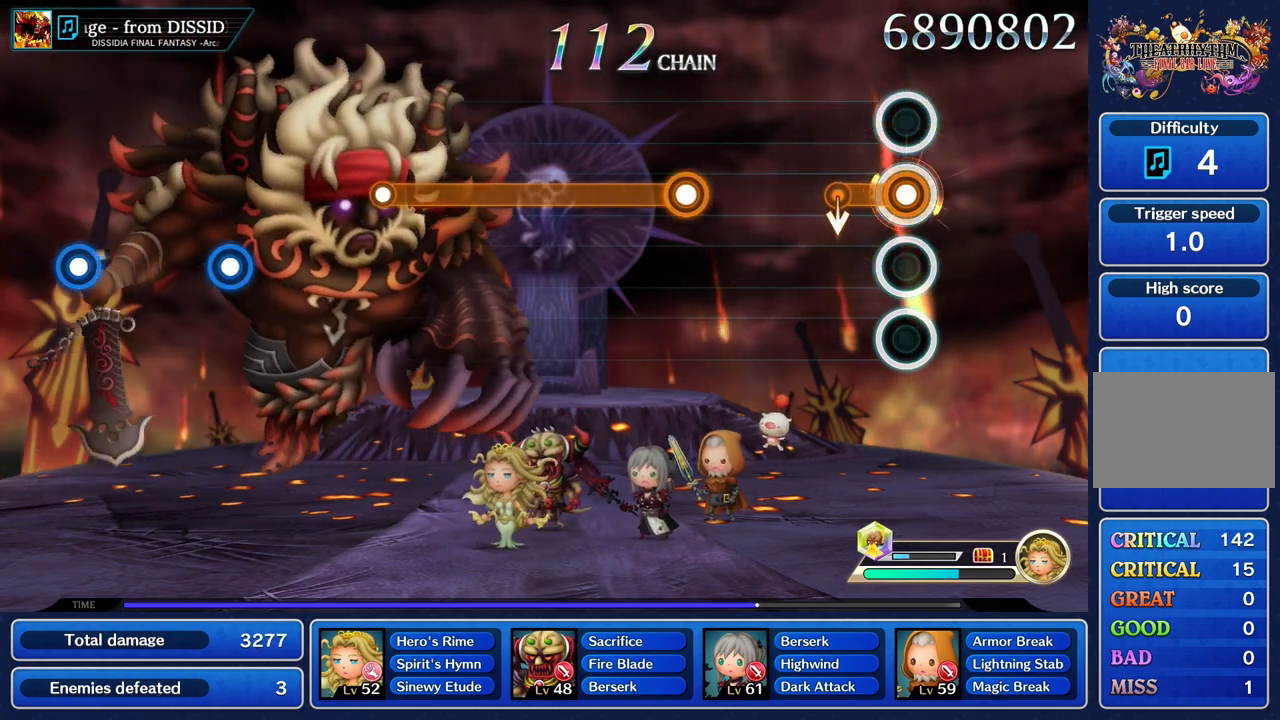
{"buttons": [], "left_stick": "center", "right_stick": "center"}
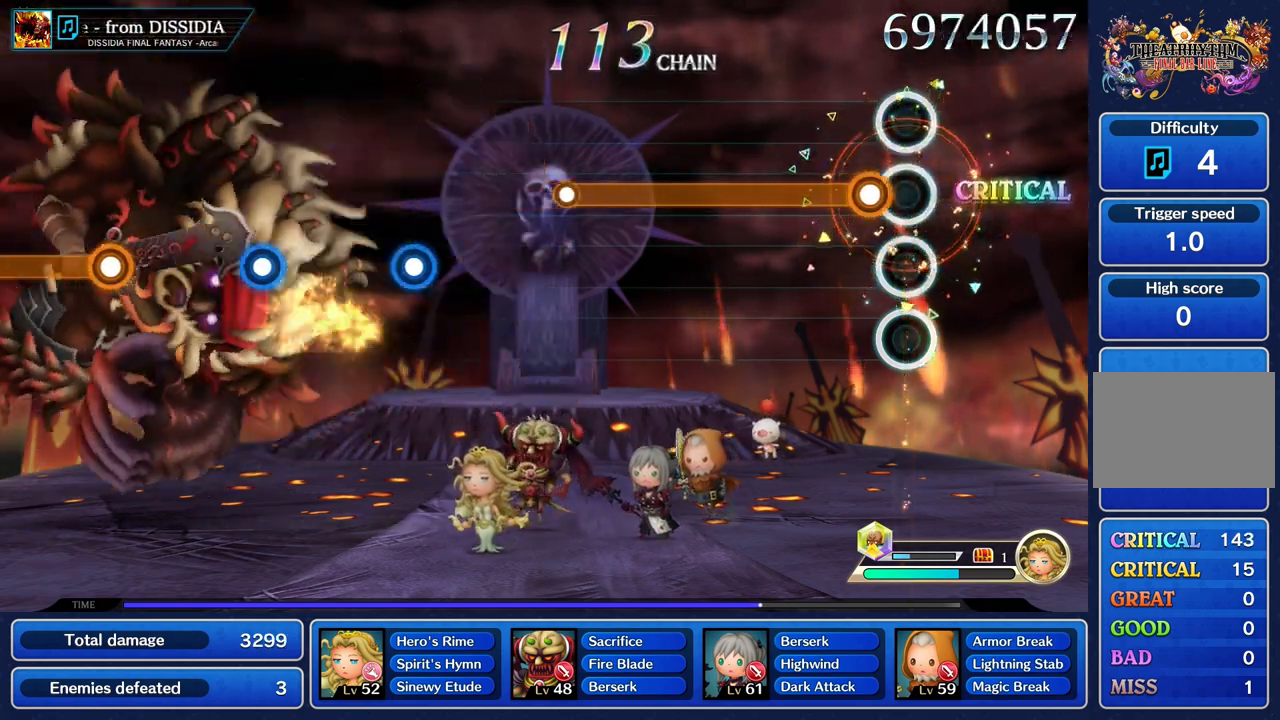
{"buttons": ["R1"], "left_stick": "center", "right_stick": "center", "events": [[116, "R1", "down"]]}